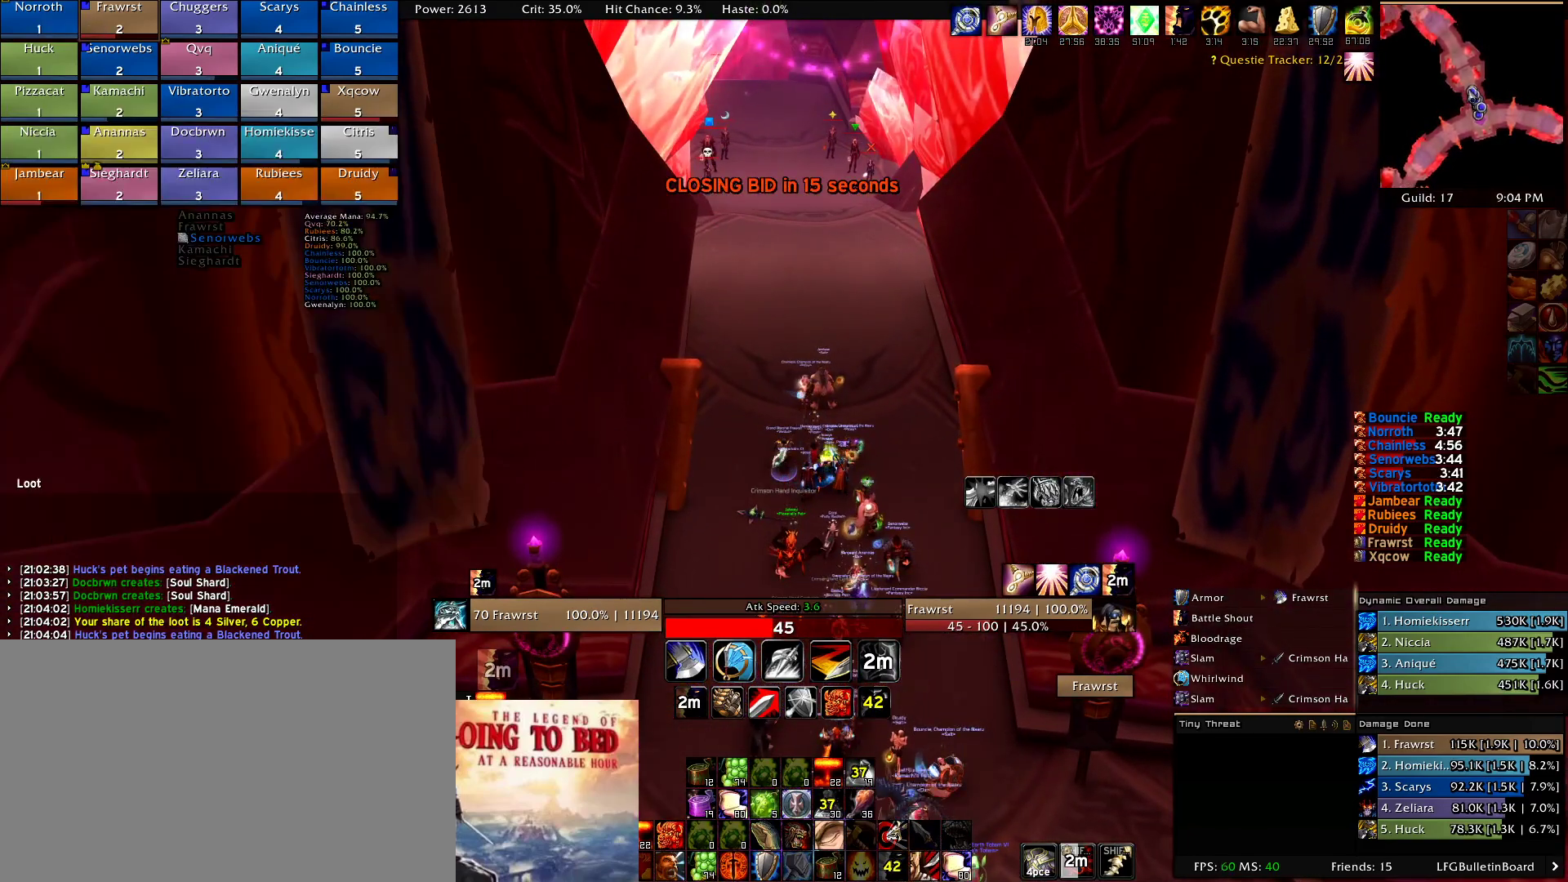
Gameplay with keyboard and mouse; each line is a JSON object with the keys and mouse buttons held at the frame after it. "events" lists presses ("down") and releases ("up") of "1", "2", "3", "4", "5", "a", "alt", "c", "caps_lock", "ctrl", "d", "e", "f", "g", "q", "r", "s", "shift", "t", "tab", "v", "w", "x", "z", "mouse_left", "mouse_wheel" and "mouse_right" between this image and that frame as [ms after this image, input, new state], when the widget could be followed in between. "mouse_left", "mouse_wheel", "mouse_right" = the "left", "wheel", "right" buttons of the "mouse" list. No other keys are recorded. "wheel" means that the mouse wheel is clicked or scrolled. Mouse movement is not recorded.
{"keys": [], "mouse": [], "events": []}
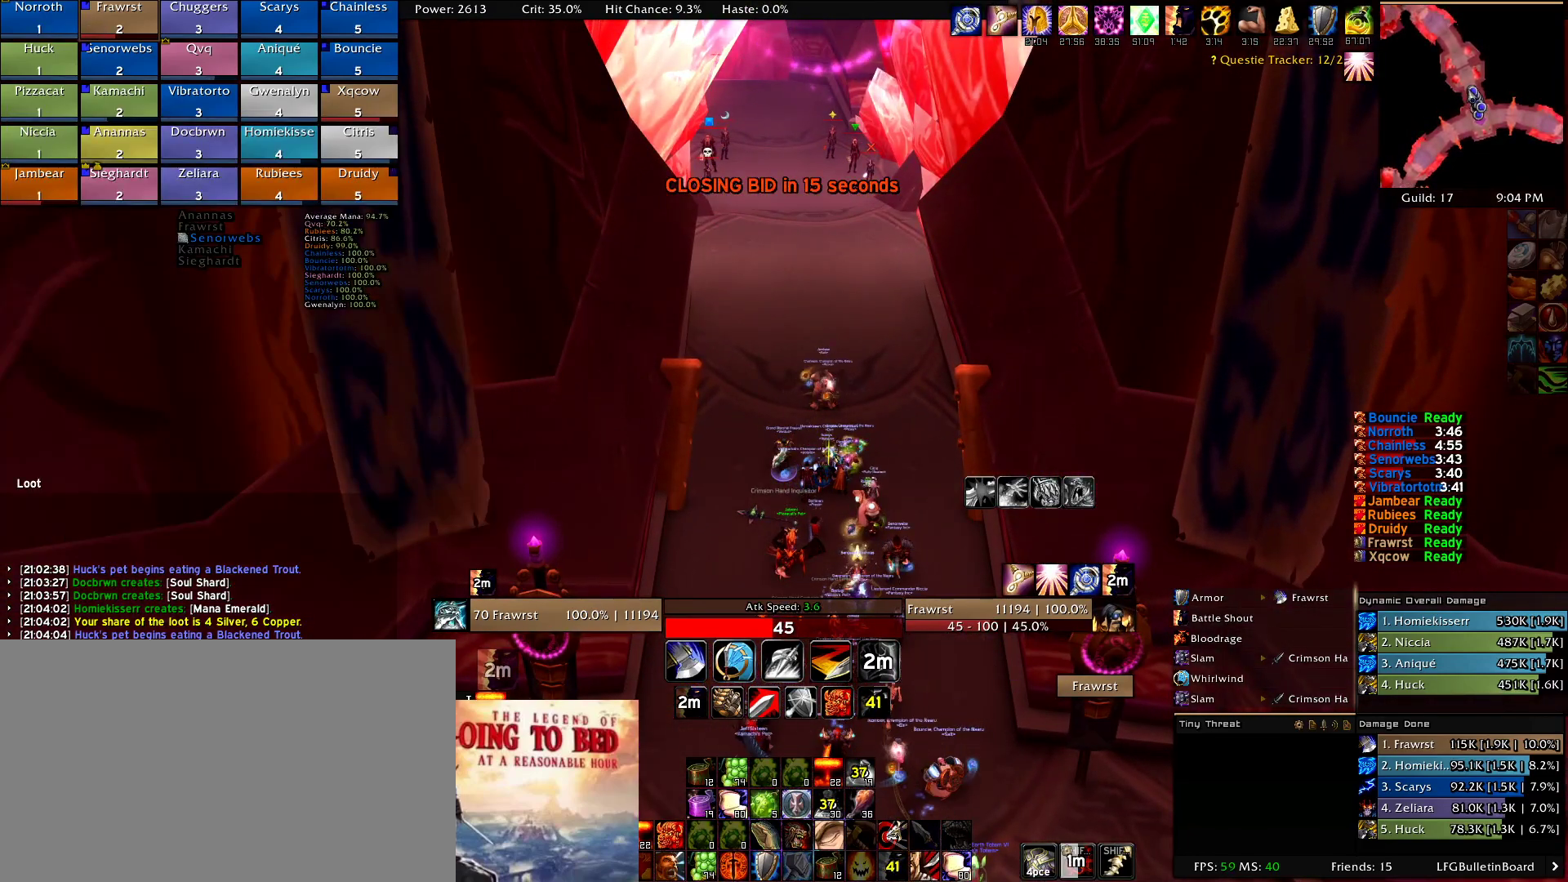
{"keys": [], "mouse": [], "events": []}
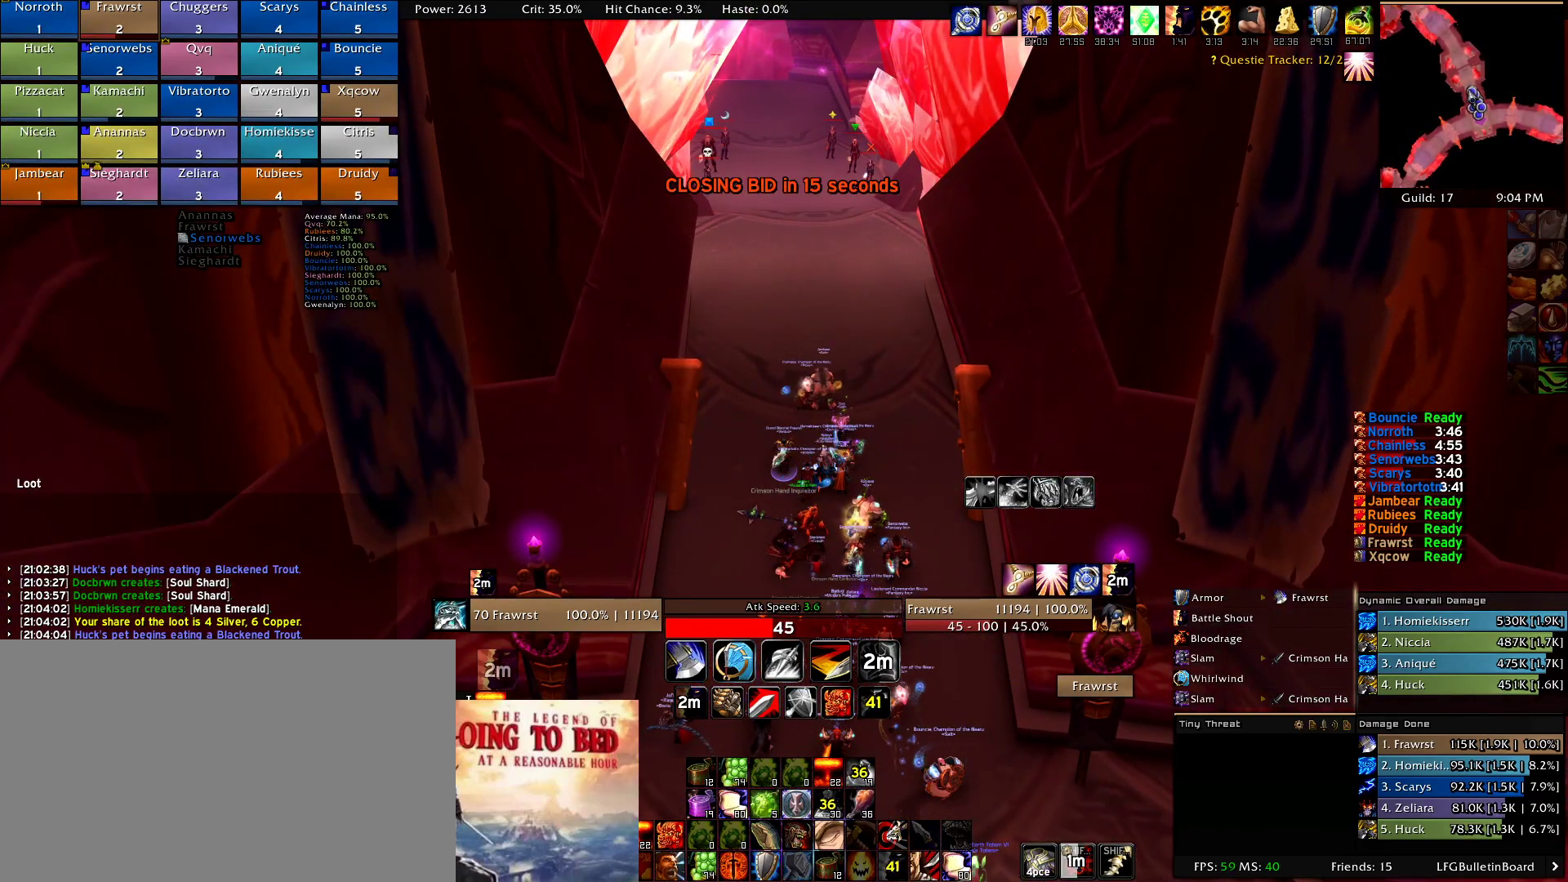
{"keys": [], "mouse": [], "events": []}
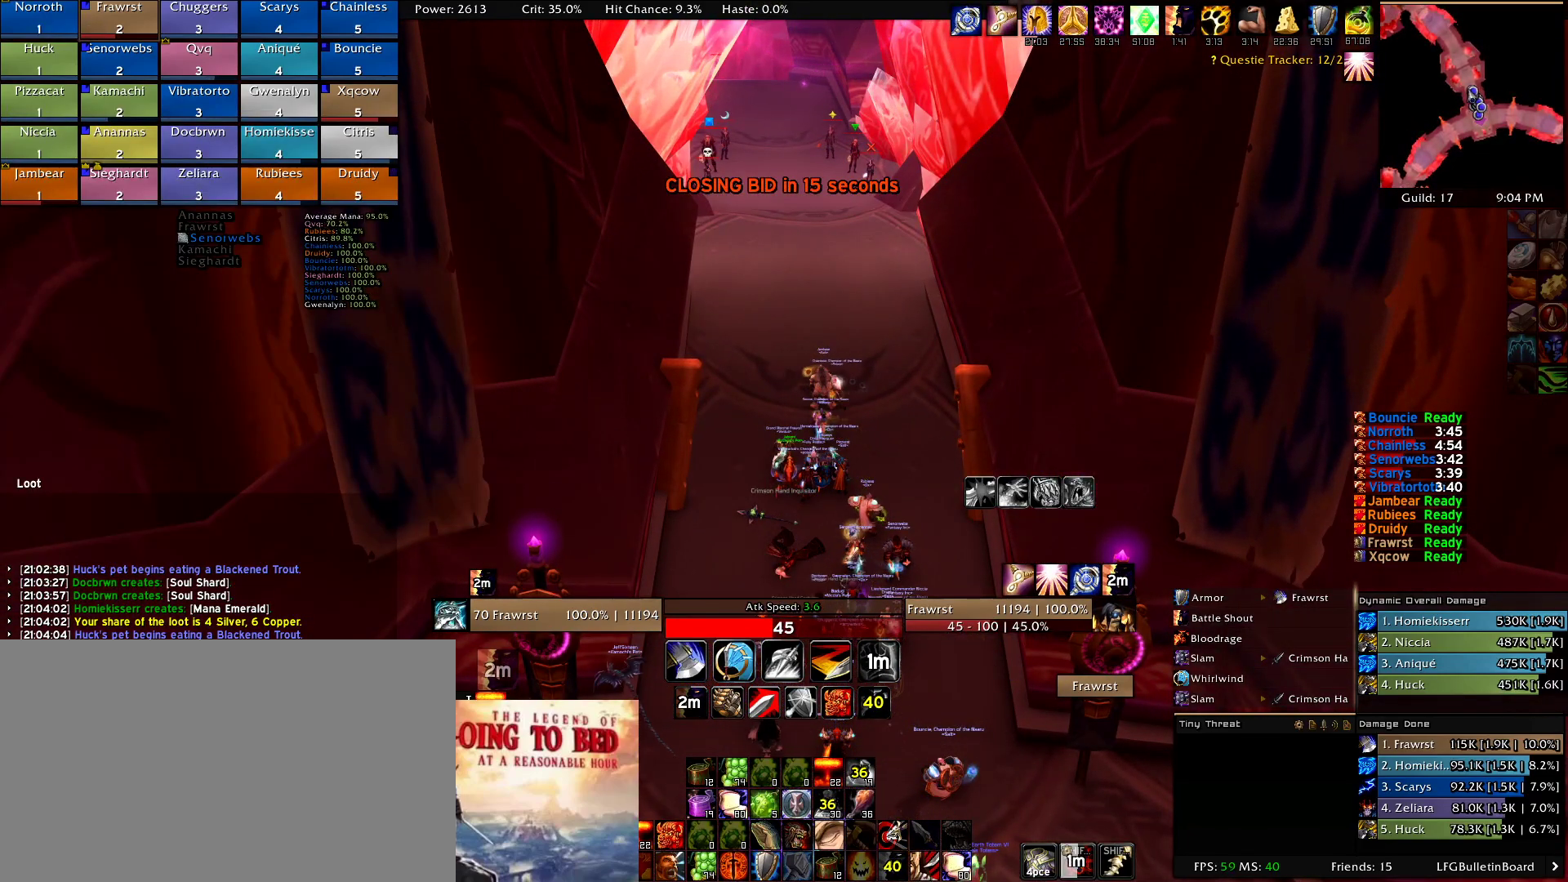
{"keys": [], "mouse": [], "events": []}
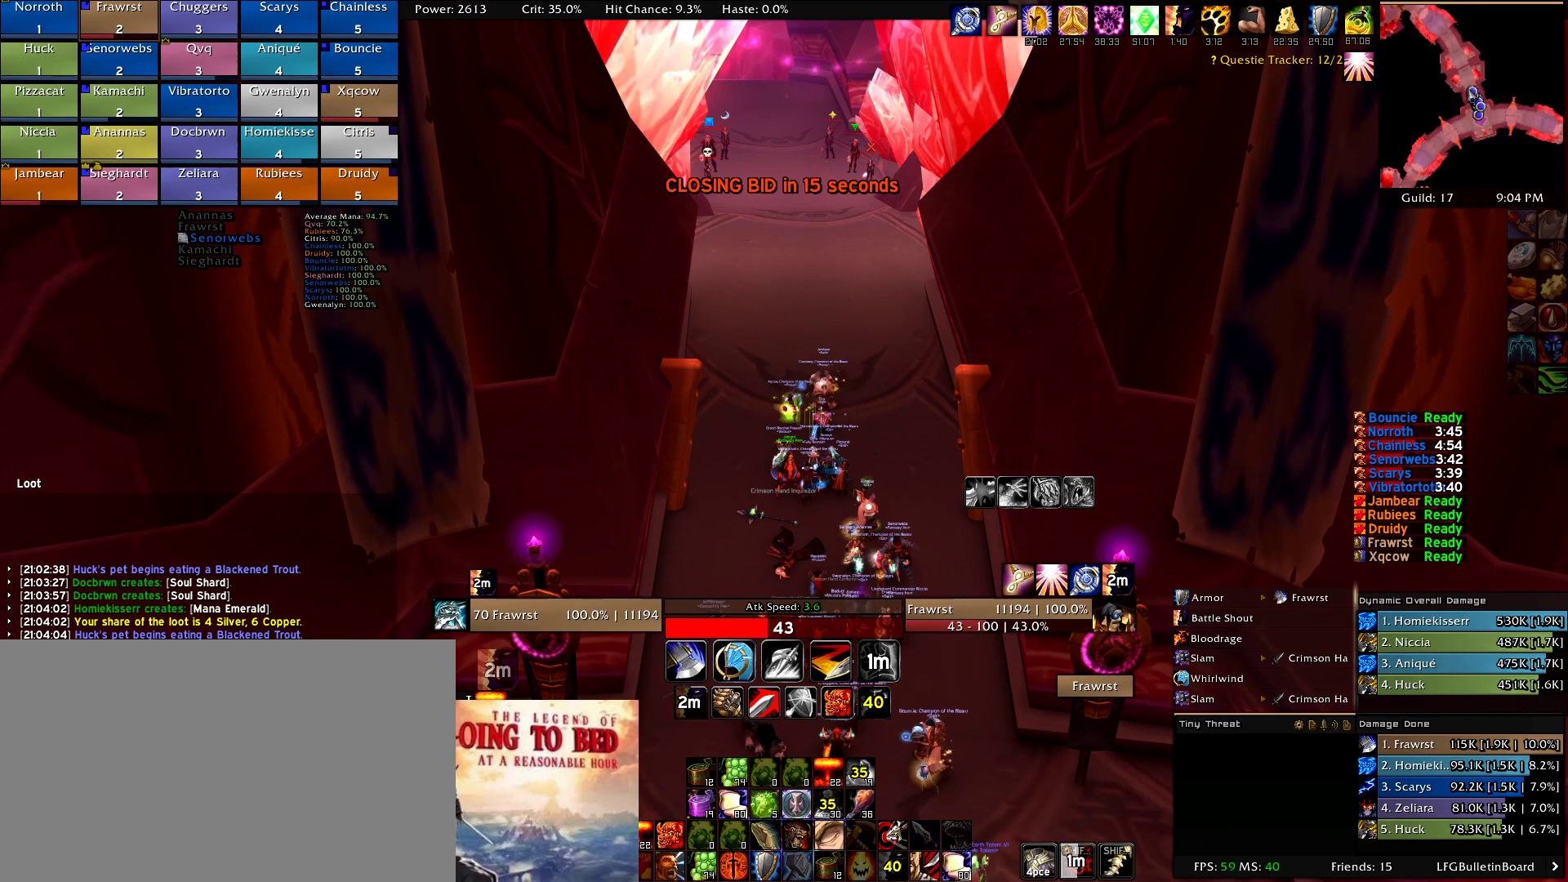
{"keys": [], "mouse": [], "events": []}
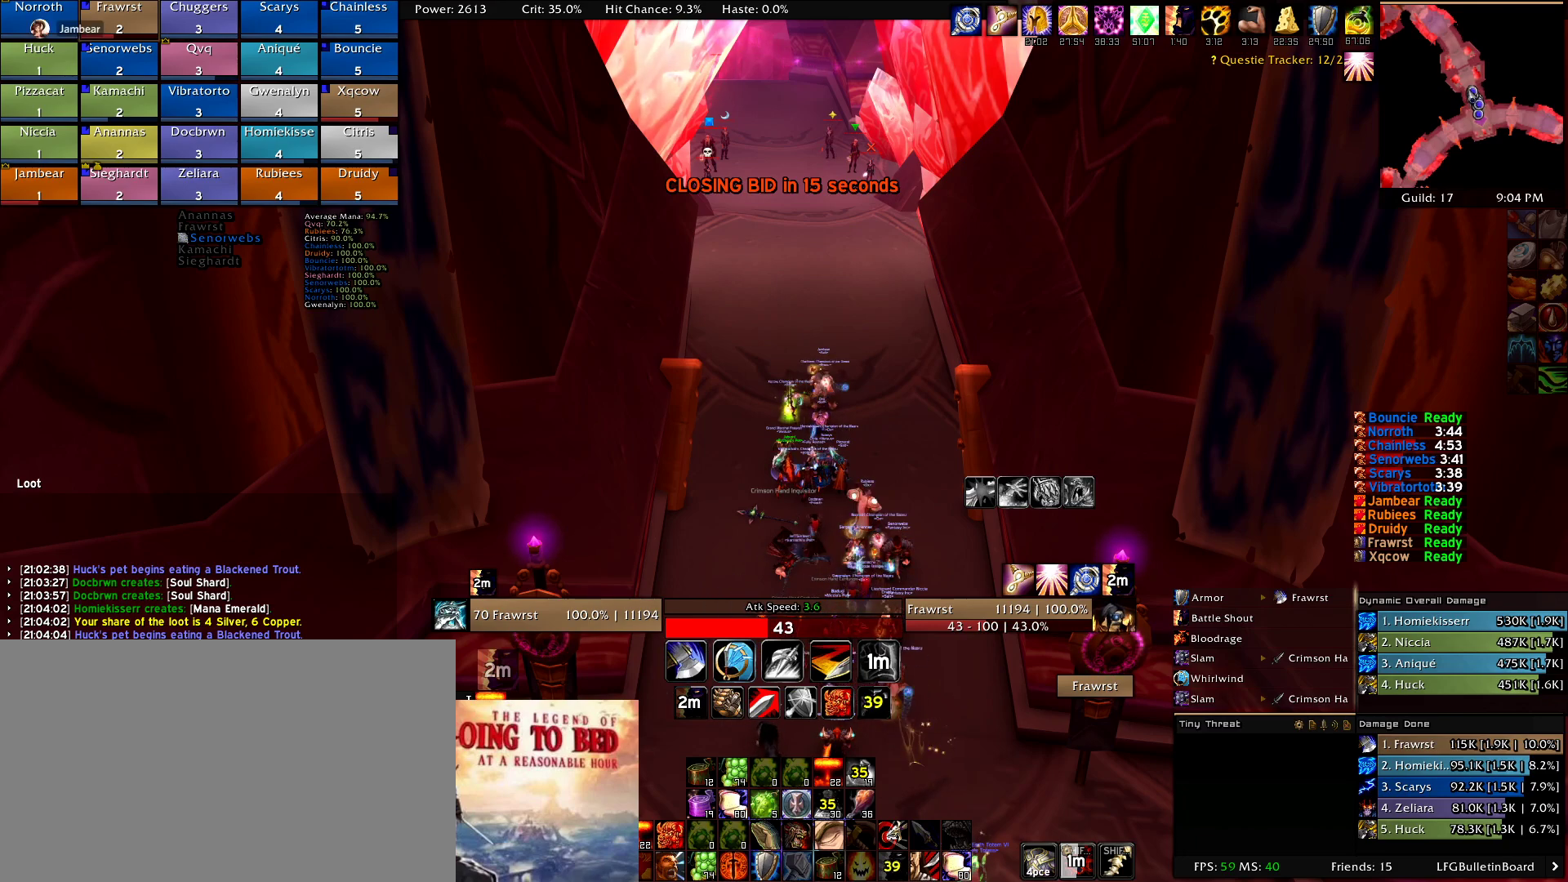
{"keys": ["s"], "mouse": [], "events": [[450, "s", "down"]]}
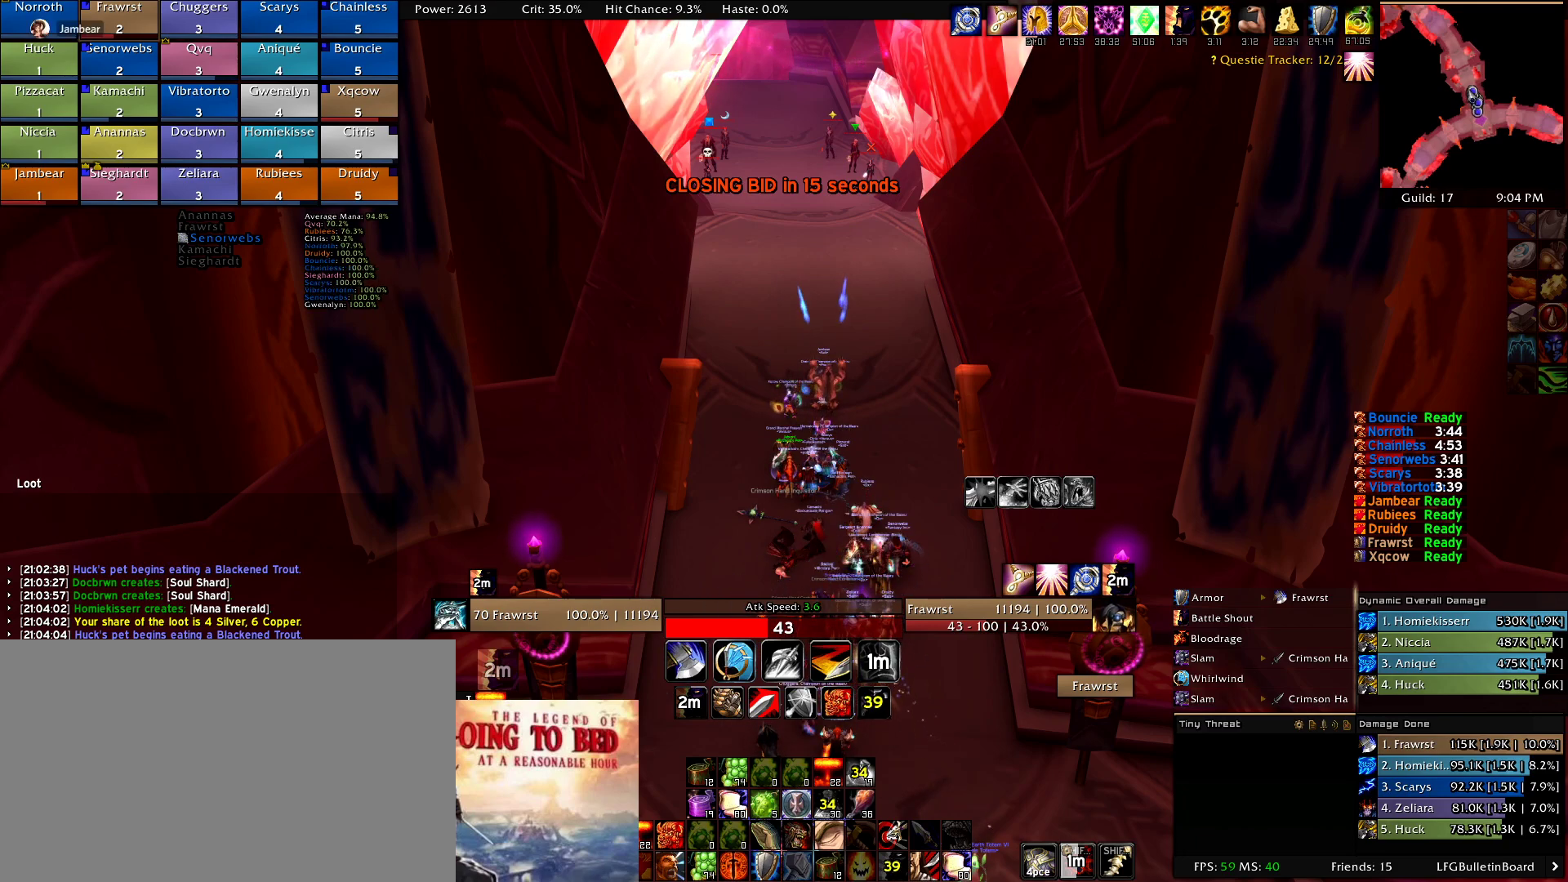
{"keys": [], "mouse": [], "events": [[50, "s", "up"]]}